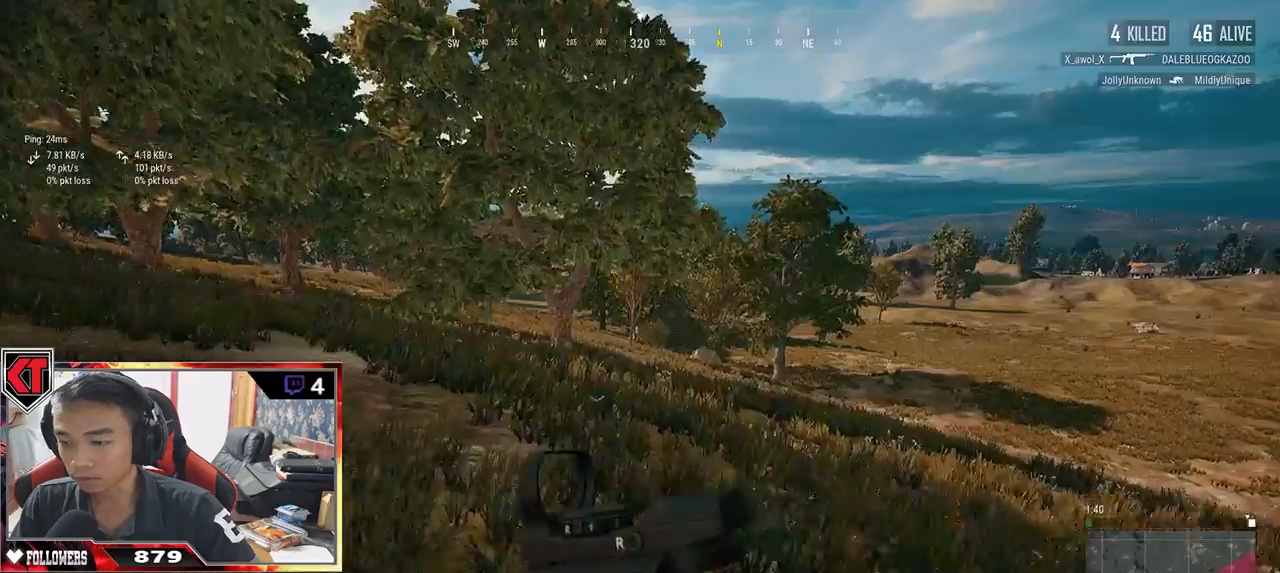
Gameplay with keyboard and mouse; each line is a JSON object with the keys and mouse buttons held at the frame after it. "events" lists presses ("down") and releases ("up") of "a", "c", "ctrl", "d", "e", "f", "q", "r", "s", "shift", "space", "tab", "v", "w", "x", "z", "mouse_left", "mouse_wheel" and "mouse_right" between this image and that frame as [ms after this image, input, new state], when the widget could be followed in between. "mouse_left", "mouse_wheel", "mouse_right" = the "left", "wheel", "right" buttons of the "mouse" list. No other keys are recorded. "wheel" means that the mouse wheel is clicked or scrolled. Mouse movement is not recorded.
{"keys": ["w"], "mouse": [], "events": [[250, "space", "down"], [367, "shift", "up"], [400, "space", "up"]]}
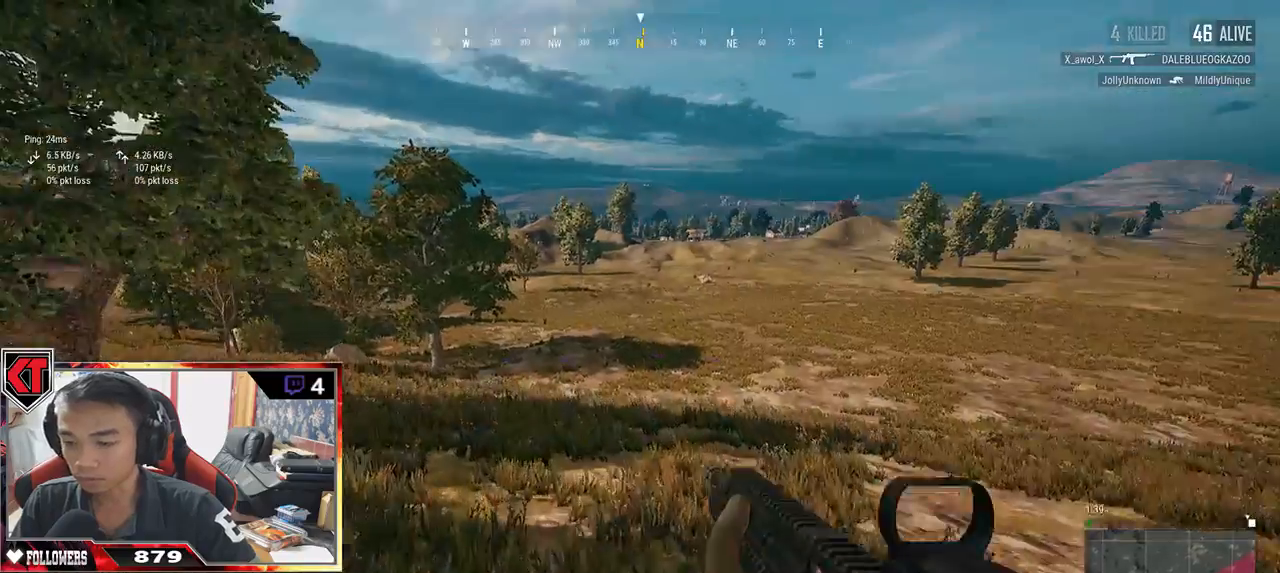
{"keys": ["a"], "mouse": [], "events": [[100, "a", "down"], [167, "w", "up"]]}
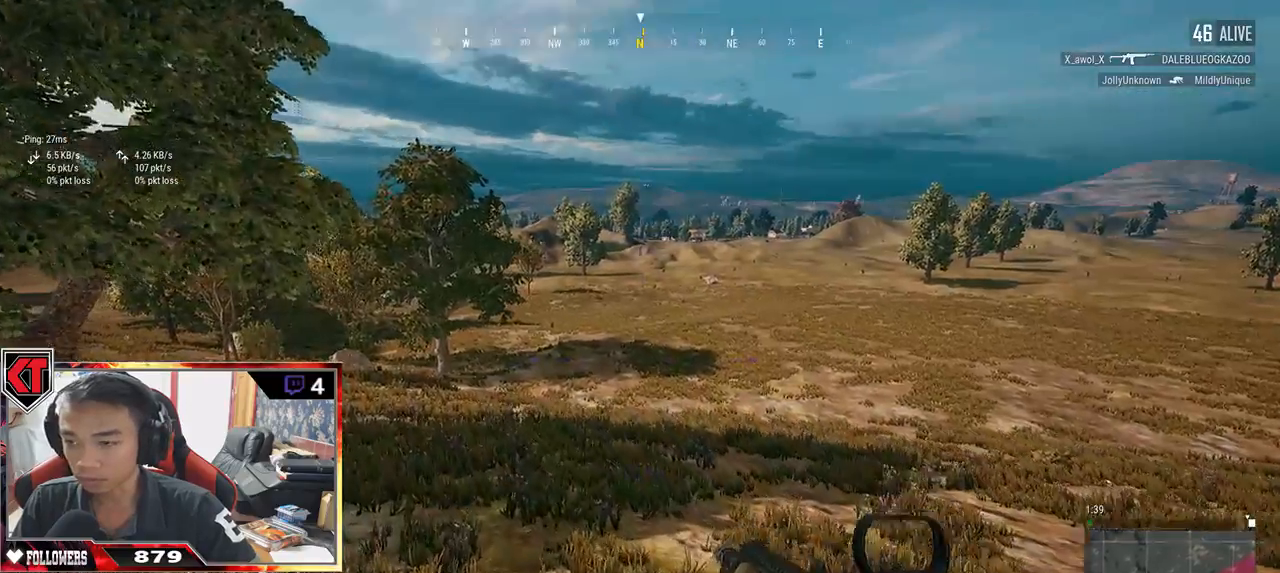
{"keys": ["a", "s"], "mouse": [], "events": [[84, "s", "down"]]}
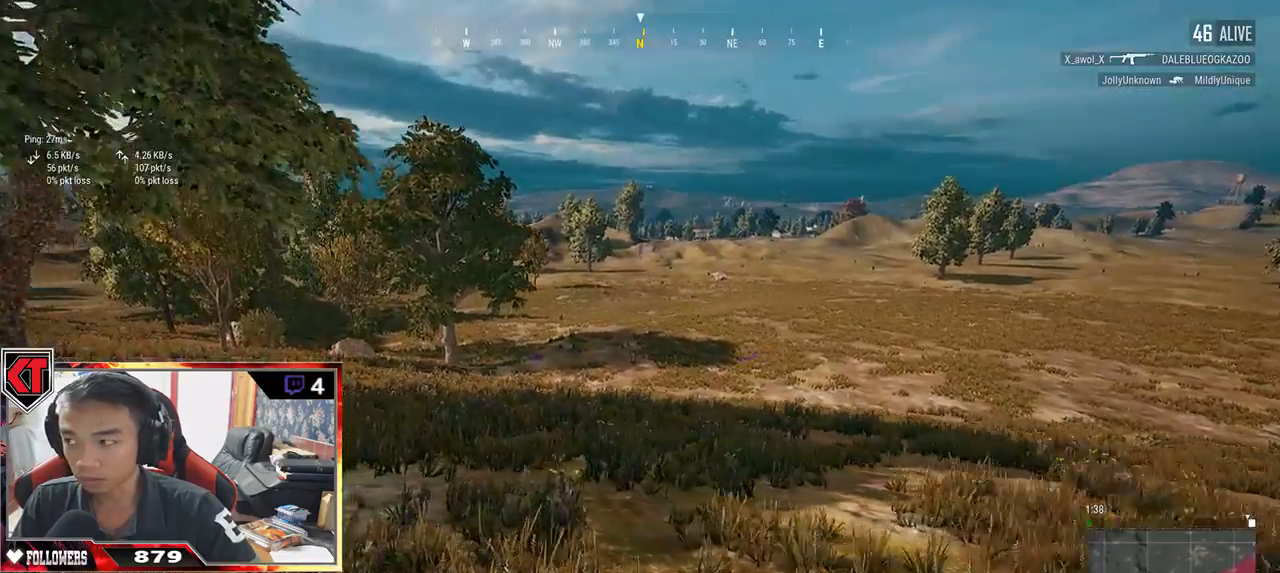
{"keys": ["d", "s"], "mouse": [], "events": [[317, "d", "down"], [350, "a", "up"]]}
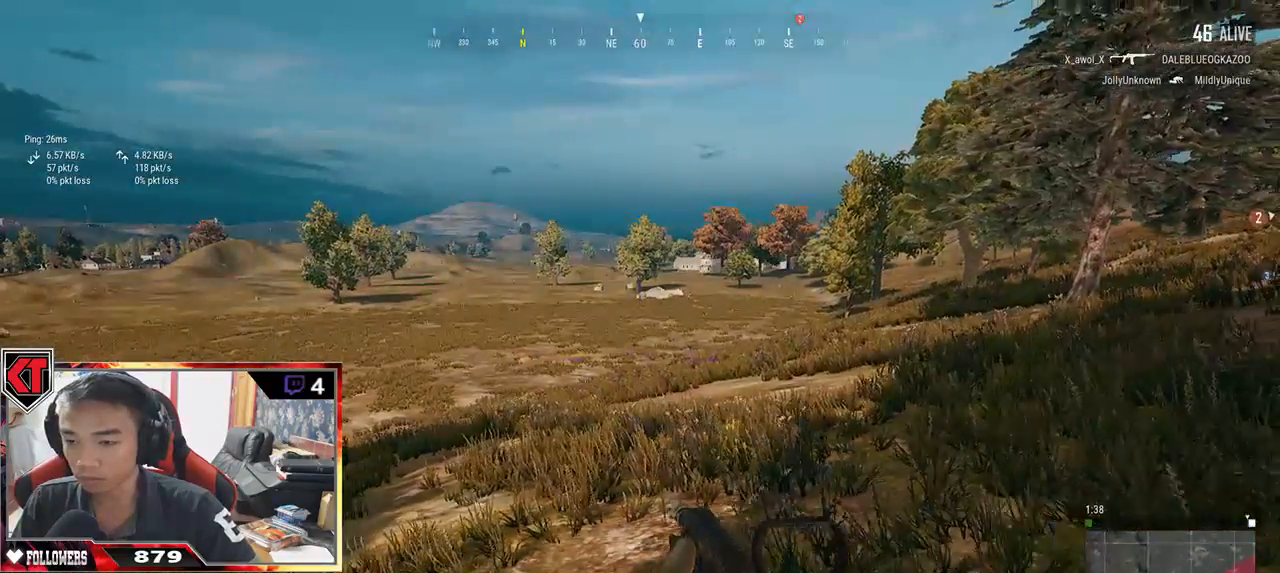
{"keys": ["d", "s"], "mouse": [], "events": []}
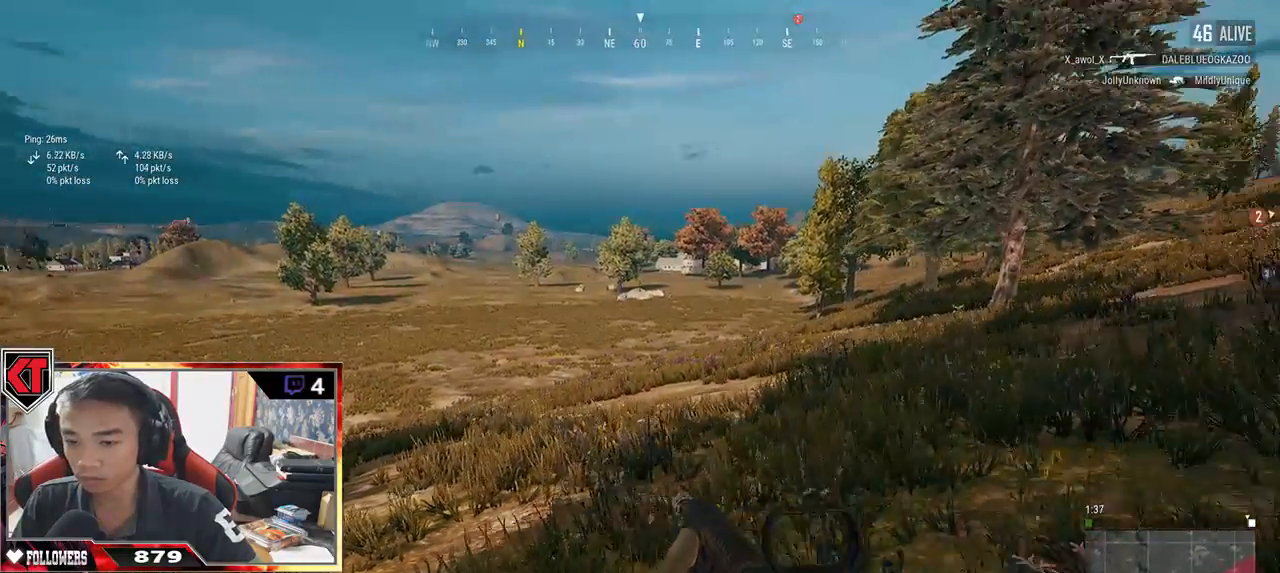
{"keys": ["d", "s"], "mouse": [], "events": []}
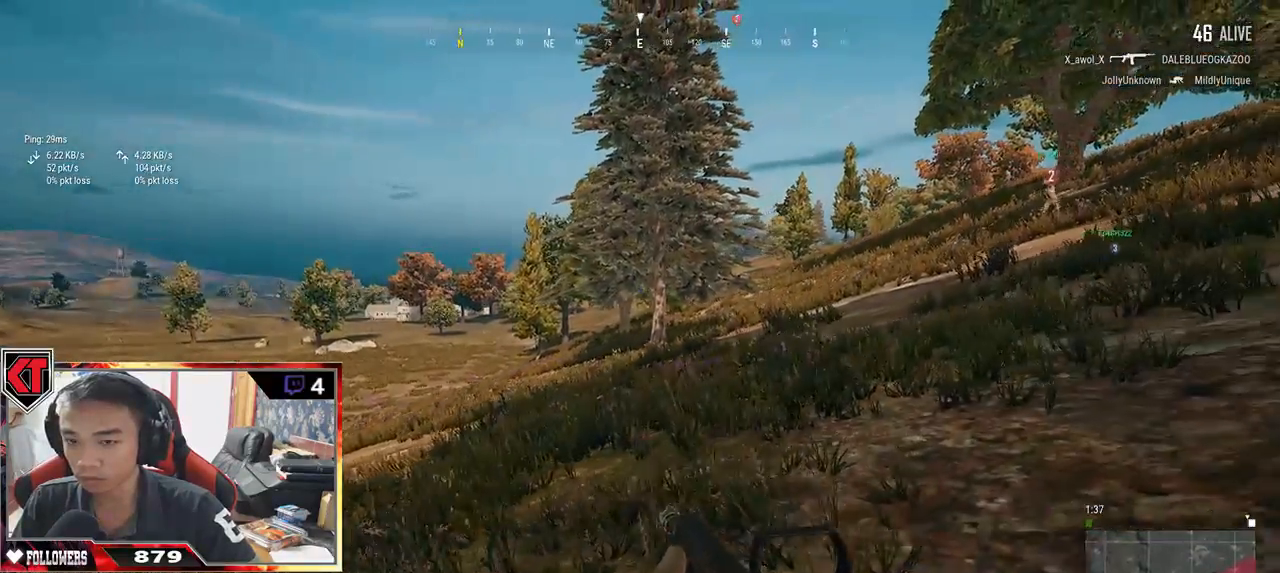
{"keys": ["a", "d", "s"], "mouse": [], "events": [[500, "a", "down"]]}
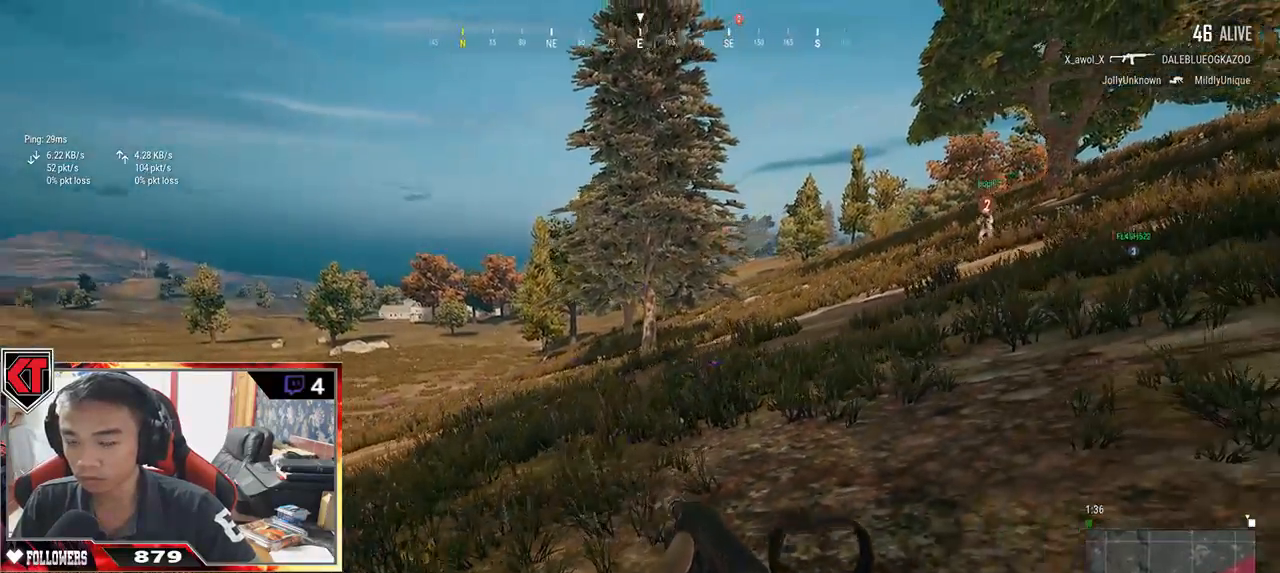
{"keys": ["a"], "mouse": [], "events": [[50, "d", "up"], [184, "s", "up"]]}
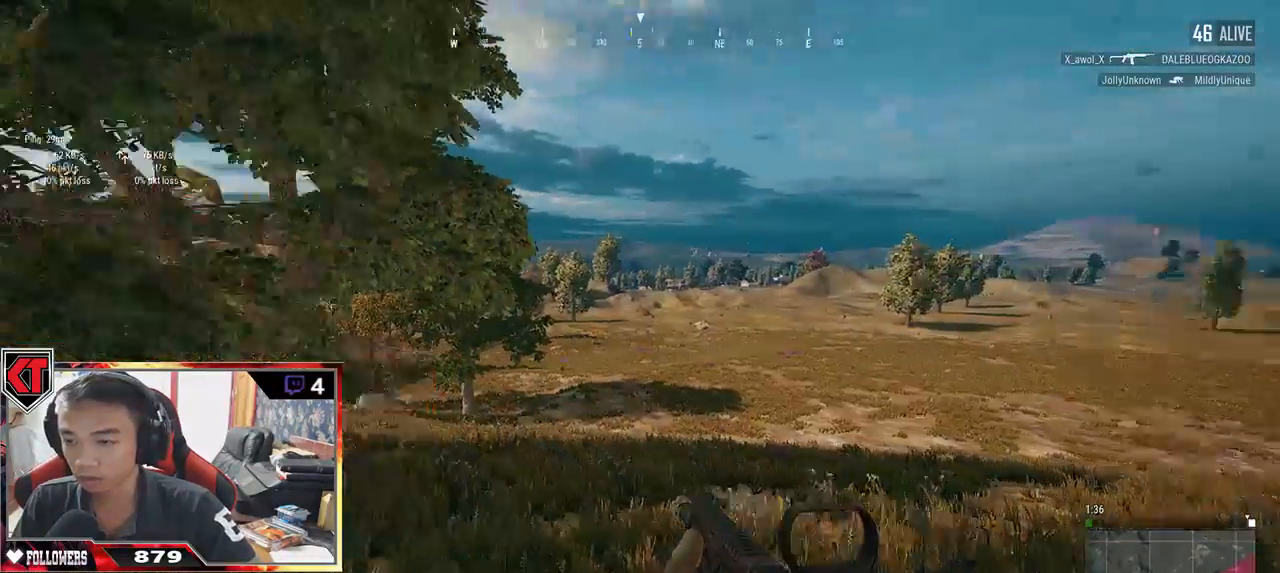
{"keys": ["shift", "w"], "mouse": [], "events": [[17, "w", "down"], [234, "a", "up"], [417, "shift", "down"]]}
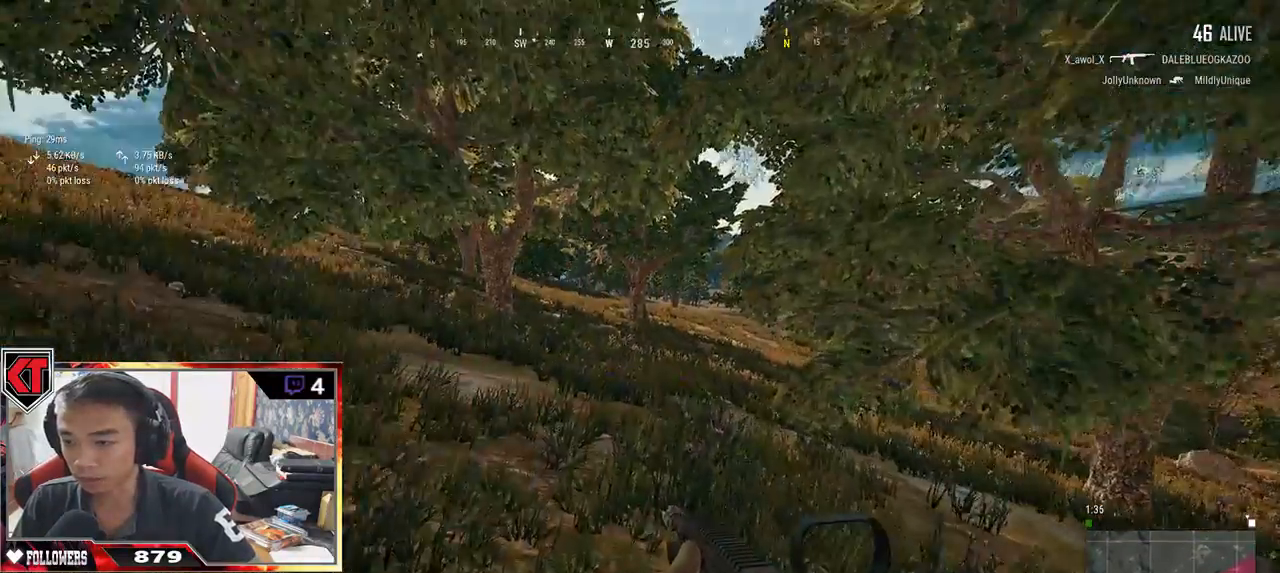
{"keys": ["shift", "w"], "mouse": [], "events": []}
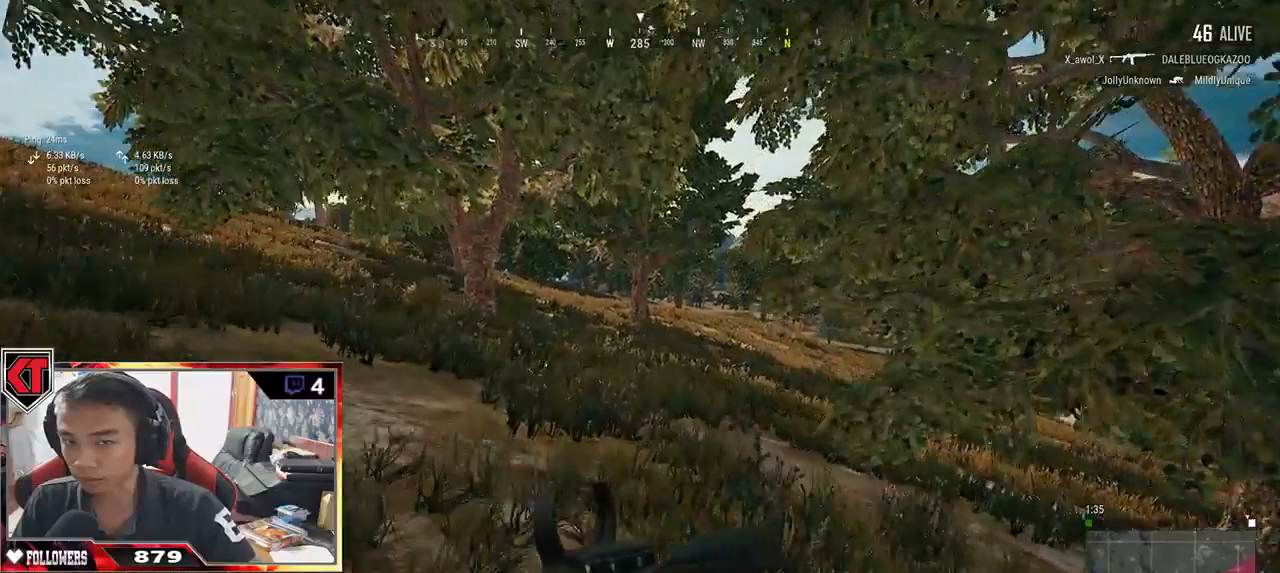
{"keys": ["shift", "w"], "mouse": [], "events": [[84, "space", "down"], [234, "space", "up"]]}
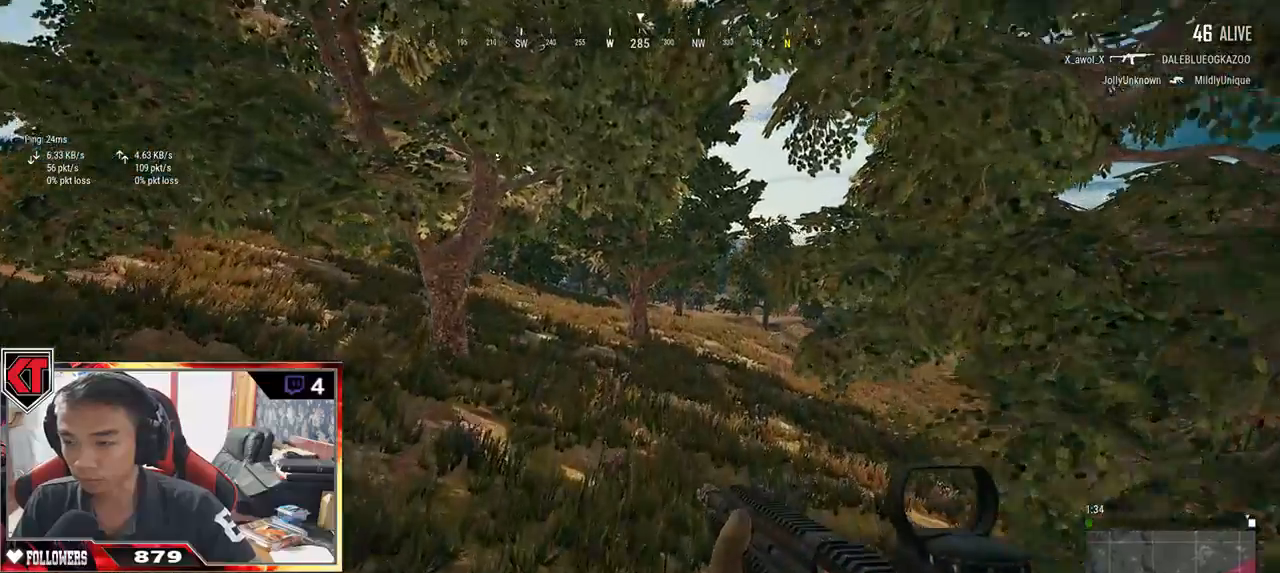
{"keys": ["shift", "w"], "mouse": [], "events": []}
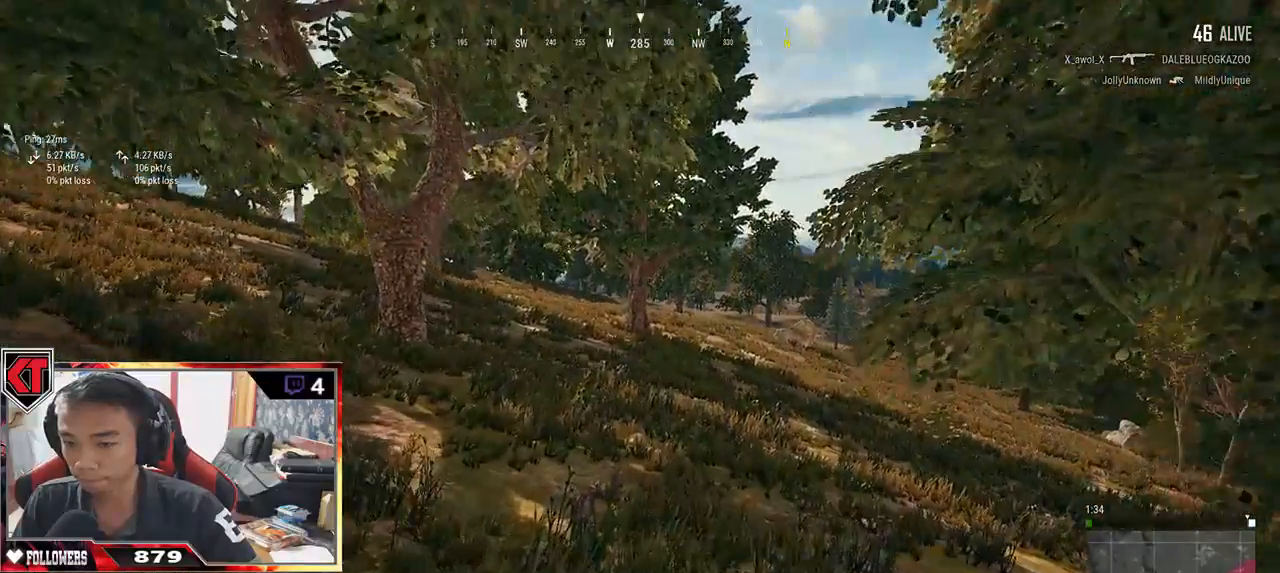
{"keys": ["shift", "w"], "mouse": [], "events": []}
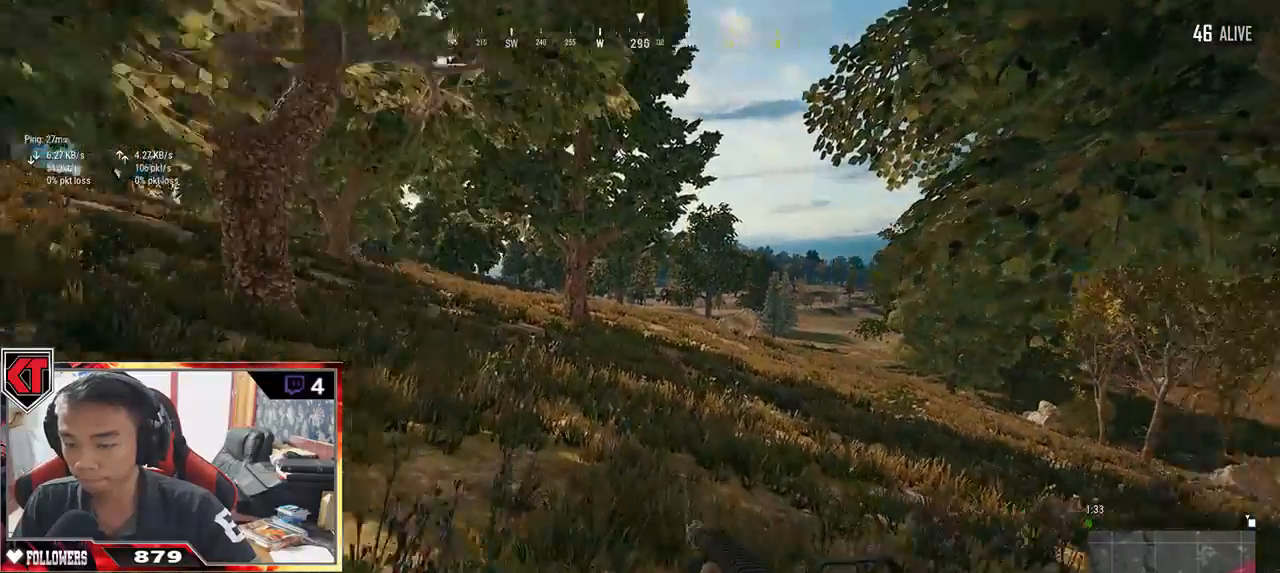
{"keys": ["shift", "w"], "mouse": [], "events": []}
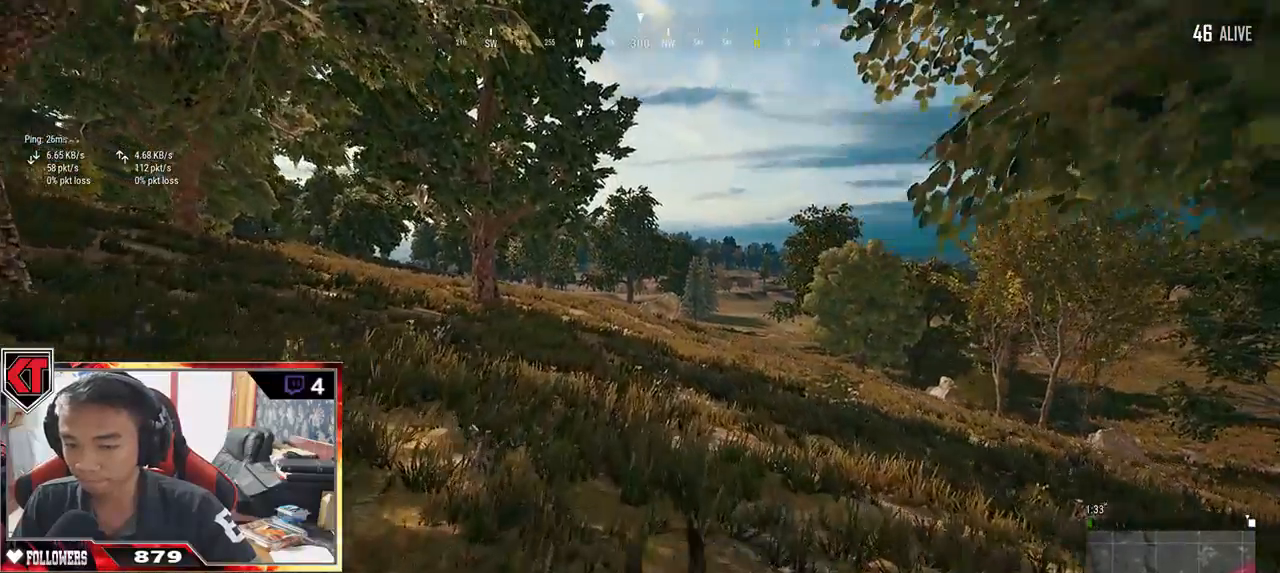
{"keys": ["shift", "w"], "mouse": [], "events": []}
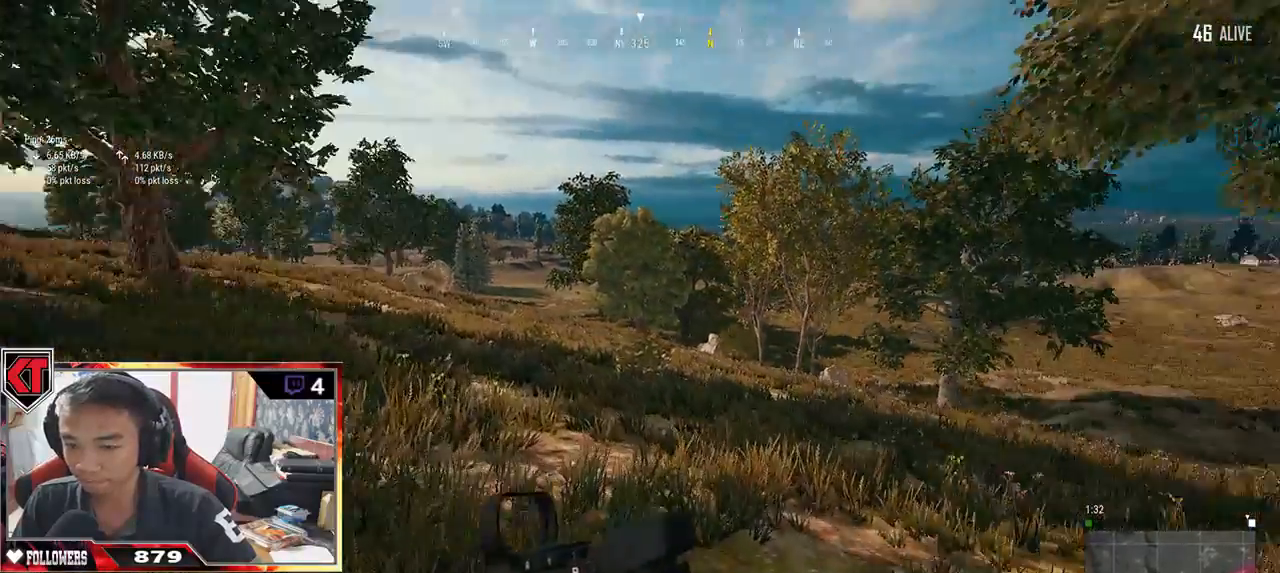
{"keys": ["shift", "w"], "mouse": [], "events": [[100, "space", "down"], [250, "space", "up"]]}
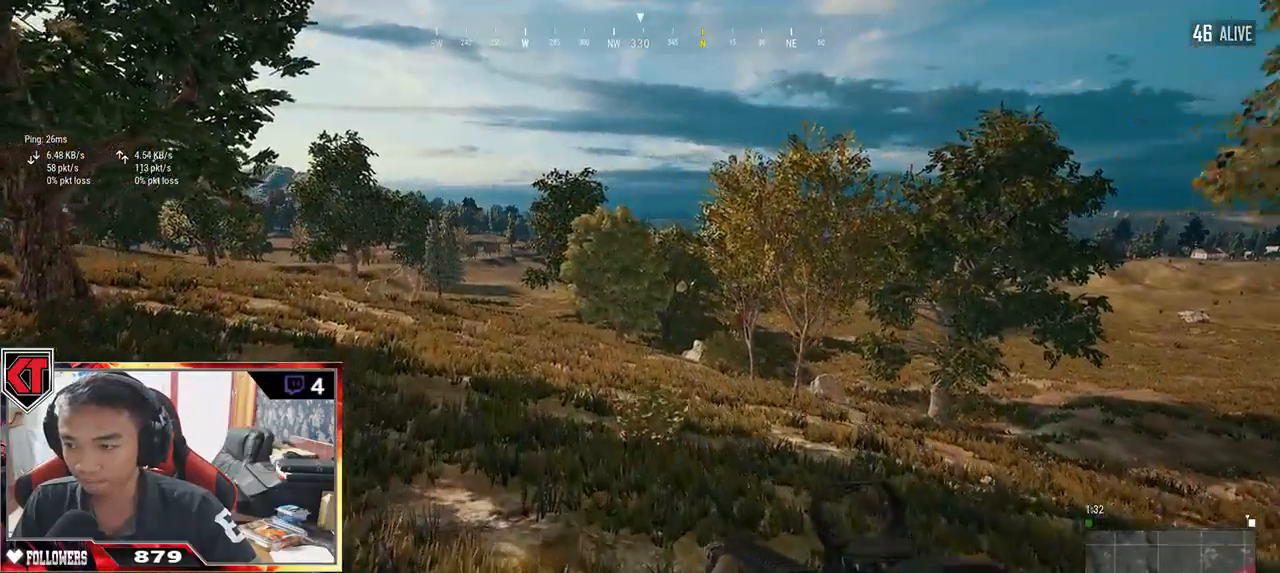
{"keys": ["shift", "w"], "mouse": [], "events": []}
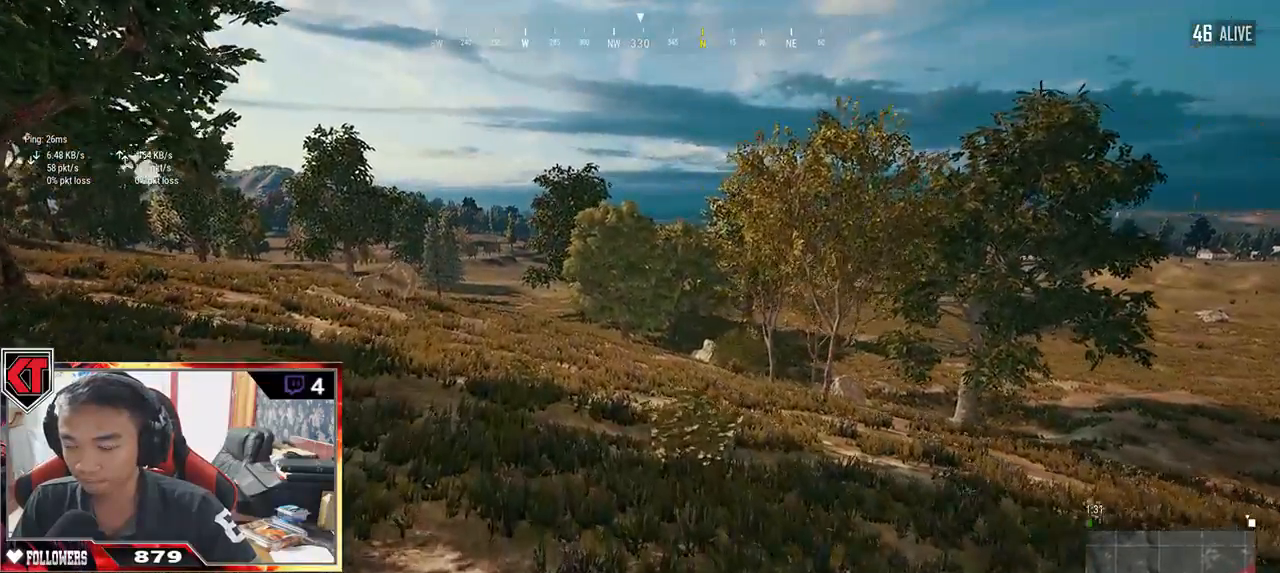
{"keys": ["shift", "w"], "mouse": [], "events": []}
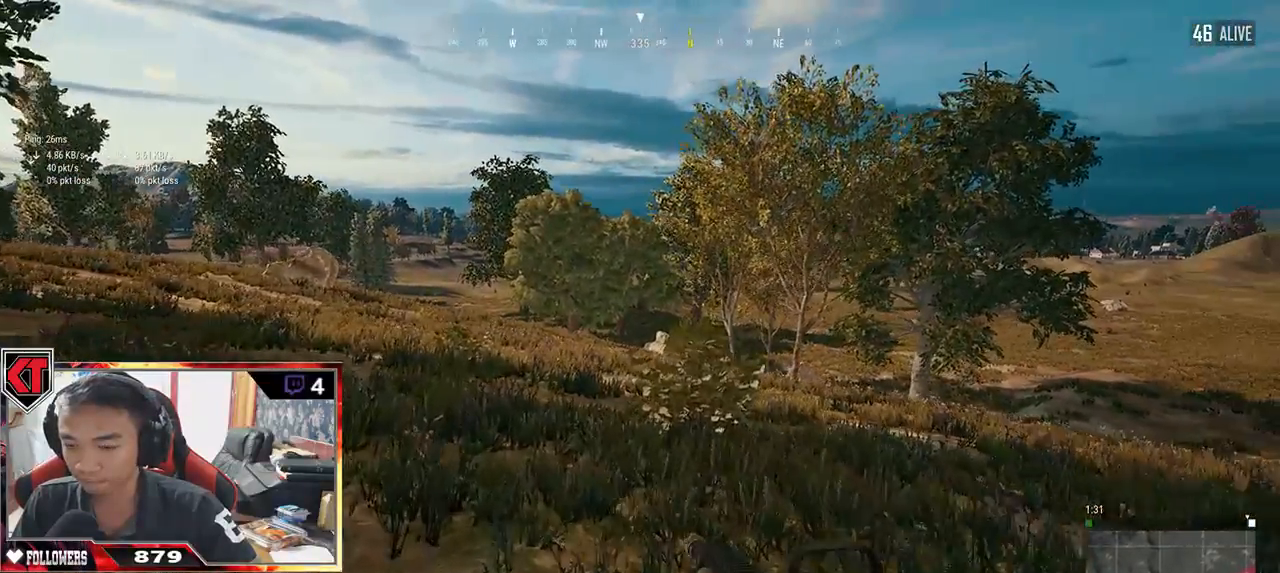
{"keys": ["shift", "w"], "mouse": [], "events": []}
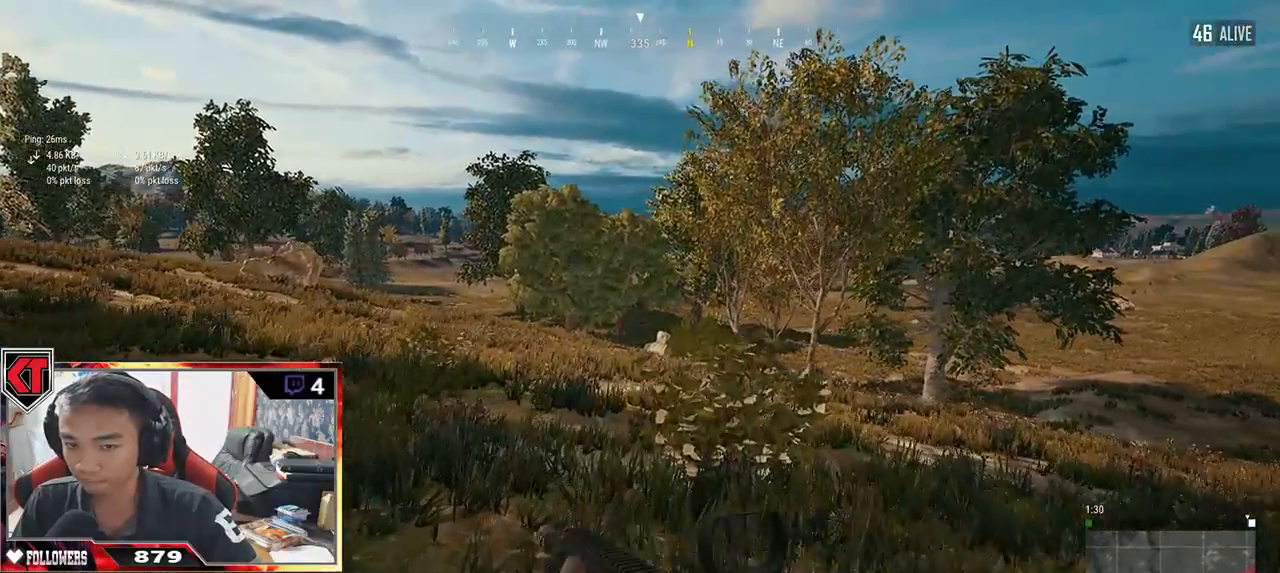
{"keys": ["shift", "w"], "mouse": [], "events": [[134, "space", "down"], [317, "space", "up"]]}
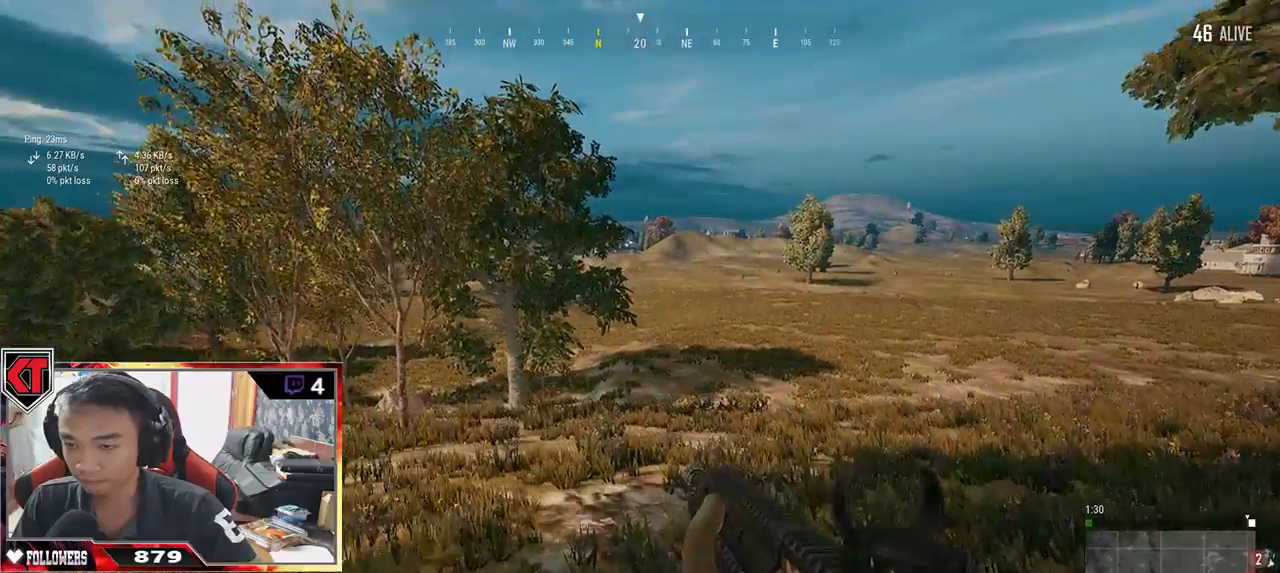
{"keys": ["shift", "w"], "mouse": [], "events": []}
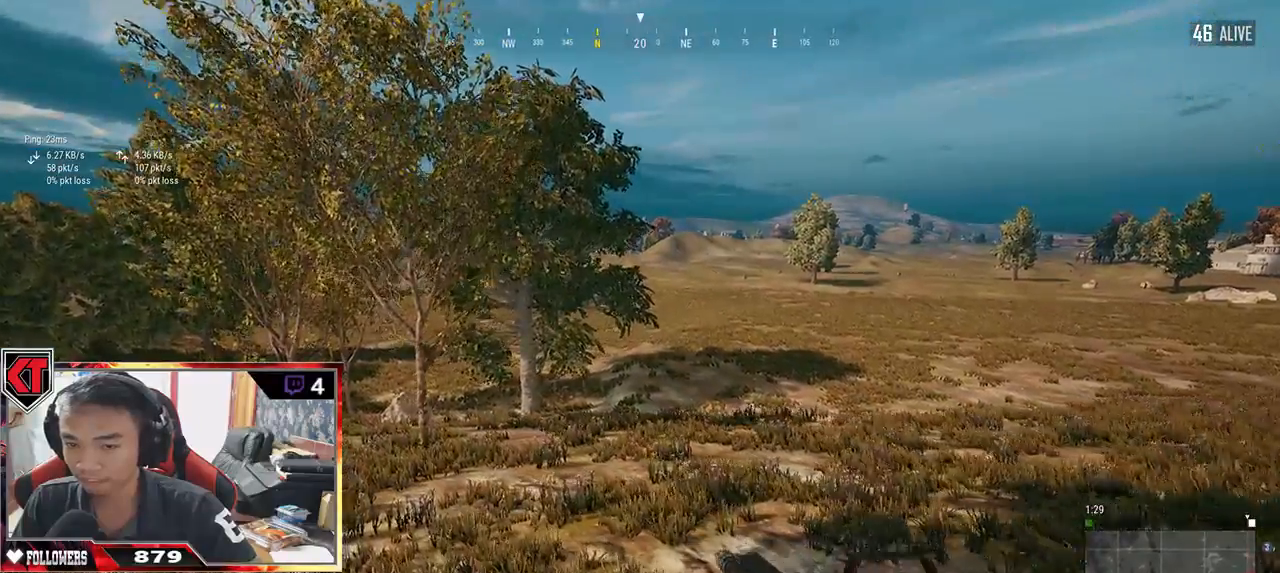
{"keys": ["w"], "mouse": [], "events": [[67, "shift", "up"]]}
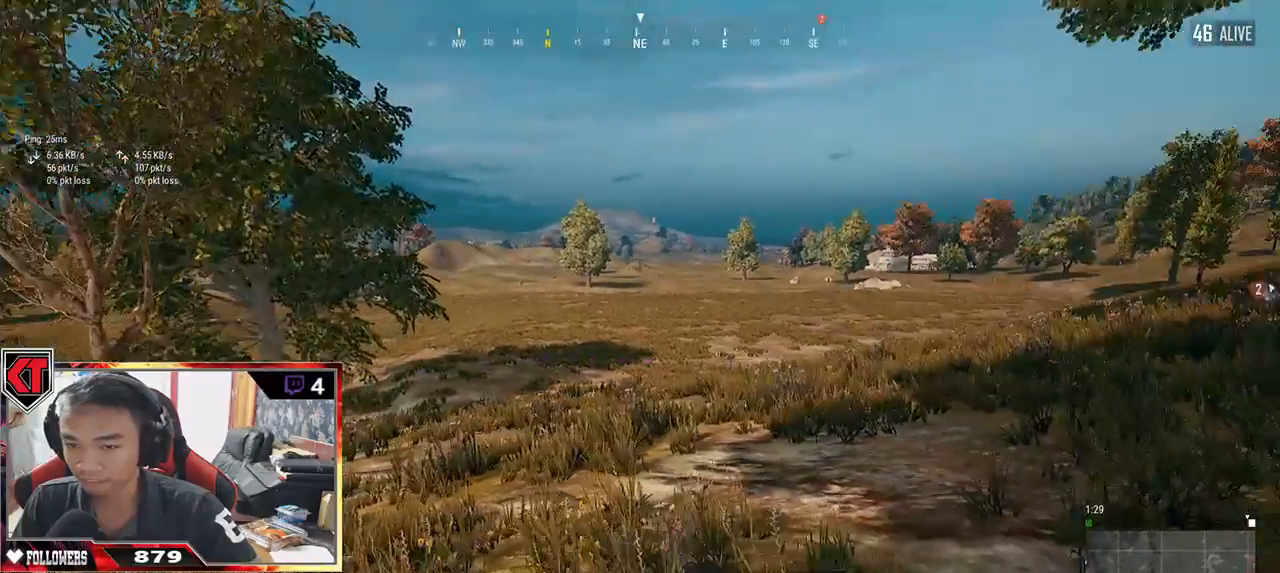
{"keys": ["a"], "mouse": [], "events": [[367, "a", "down"], [367, "w", "up"]]}
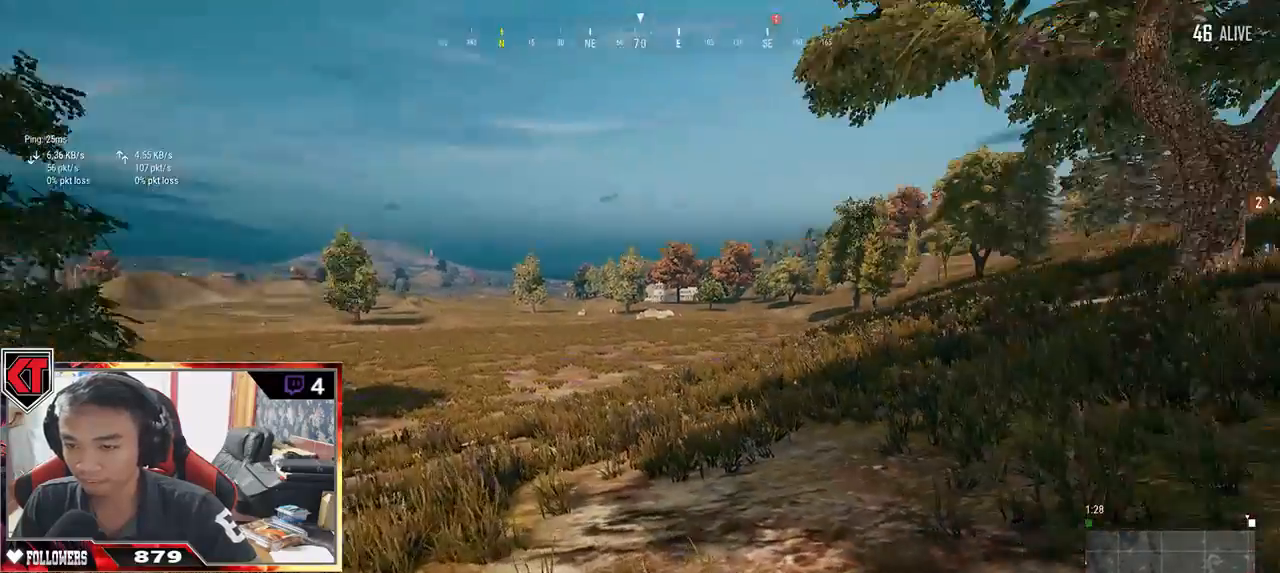
{"keys": ["a"], "mouse": [], "events": [[367, "ctrl", "down"], [484, "ctrl", "up"]]}
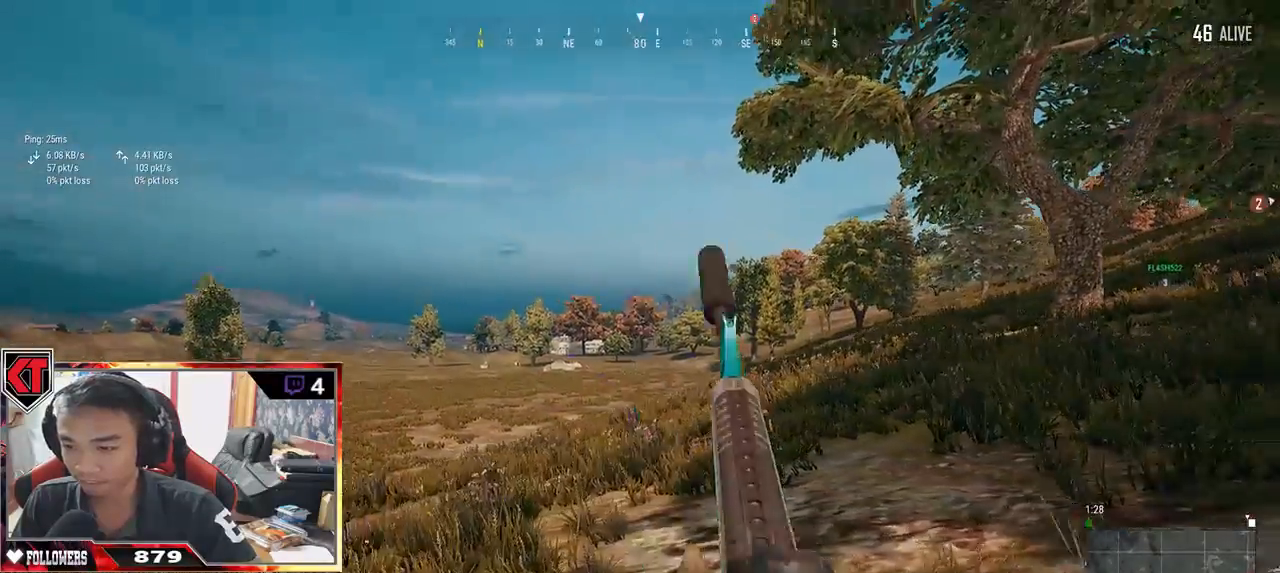
{"keys": ["a"], "mouse": [], "events": [[84, "a", "up"], [84, "s", "down"], [150, "mouse_right", "down"], [234, "mouse_right", "up"], [334, "a", "down"], [400, "s", "up"]]}
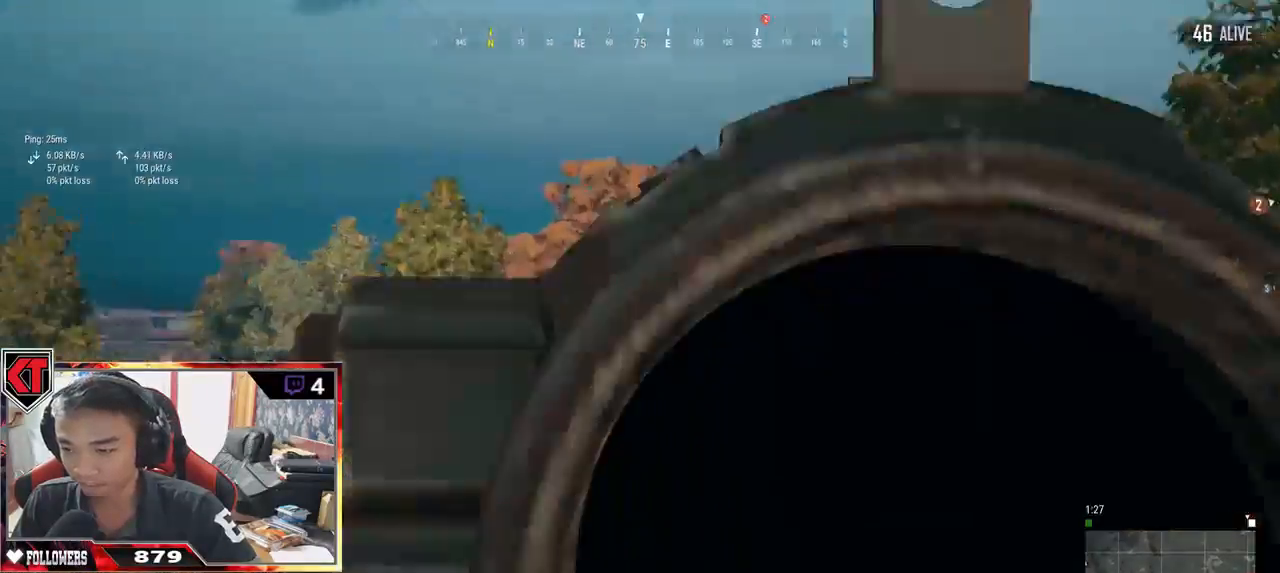
{"keys": ["a"], "mouse": [], "events": []}
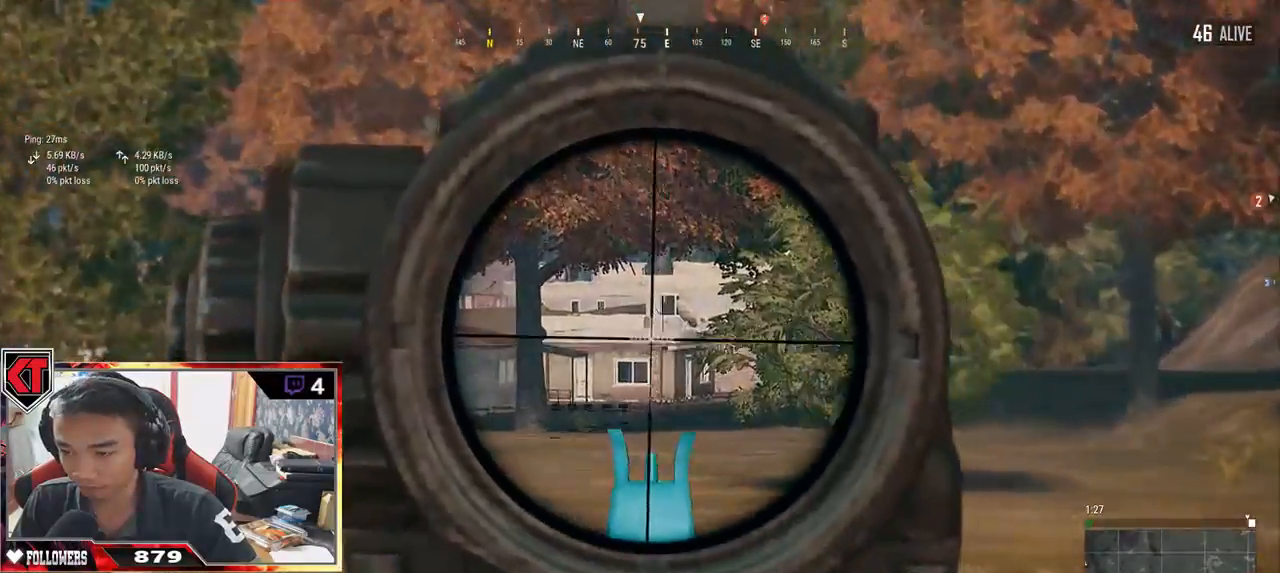
{"keys": ["a"], "mouse": [], "events": [[50, "q", "down"], [467, "q", "up"]]}
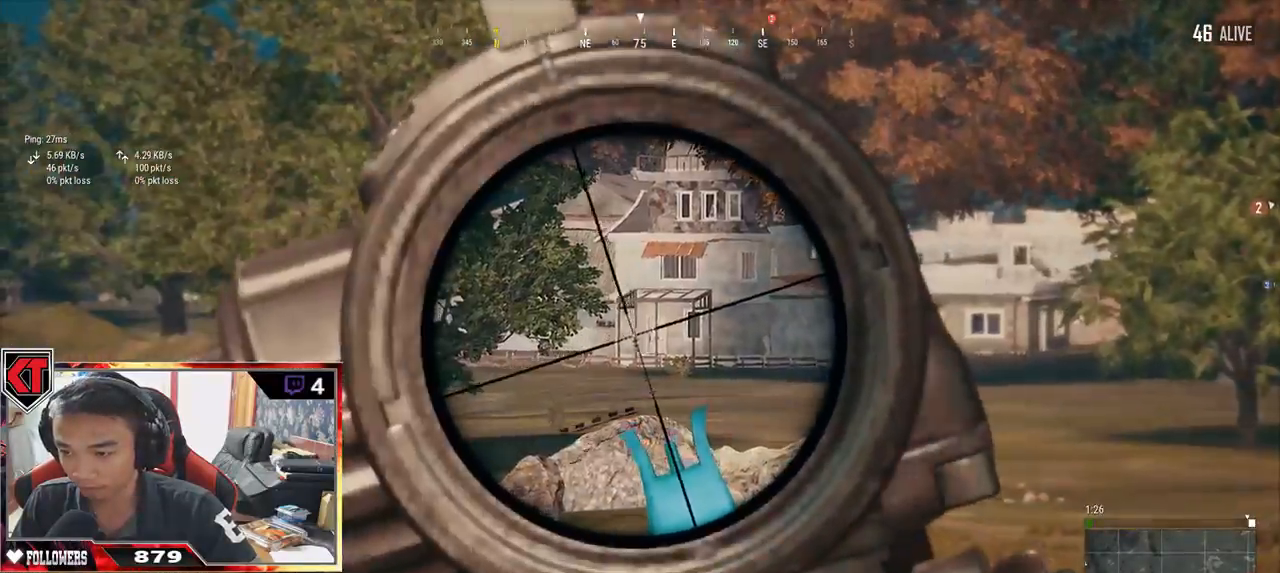
{"keys": ["s"], "mouse": [], "events": [[117, "s", "down"], [184, "a", "up"]]}
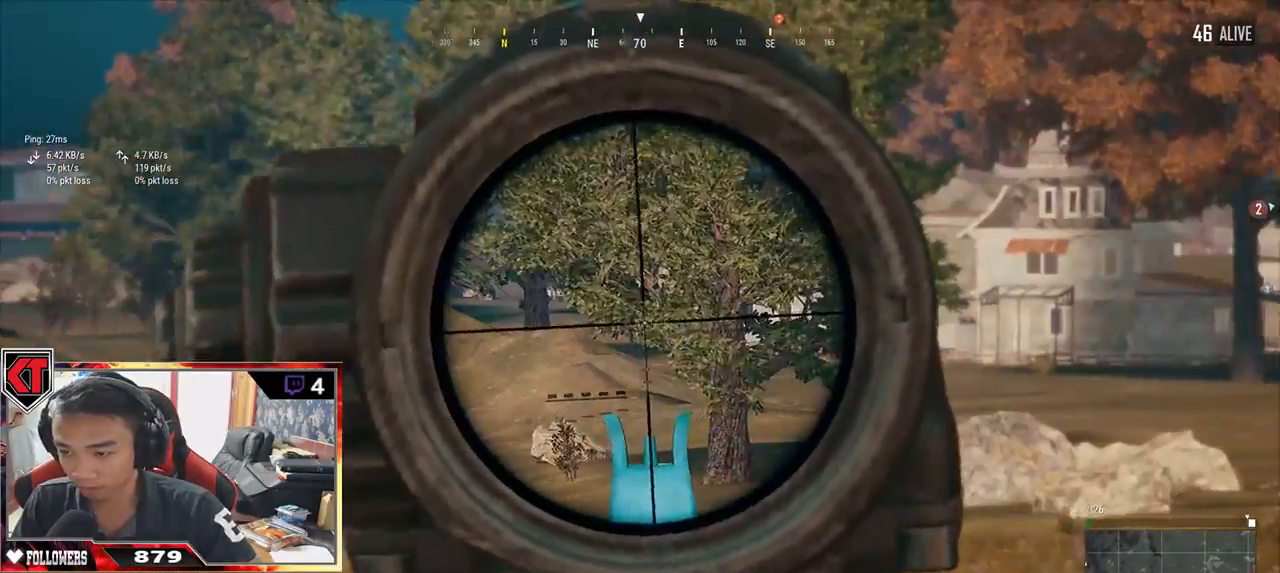
{"keys": ["s"], "mouse": [], "events": []}
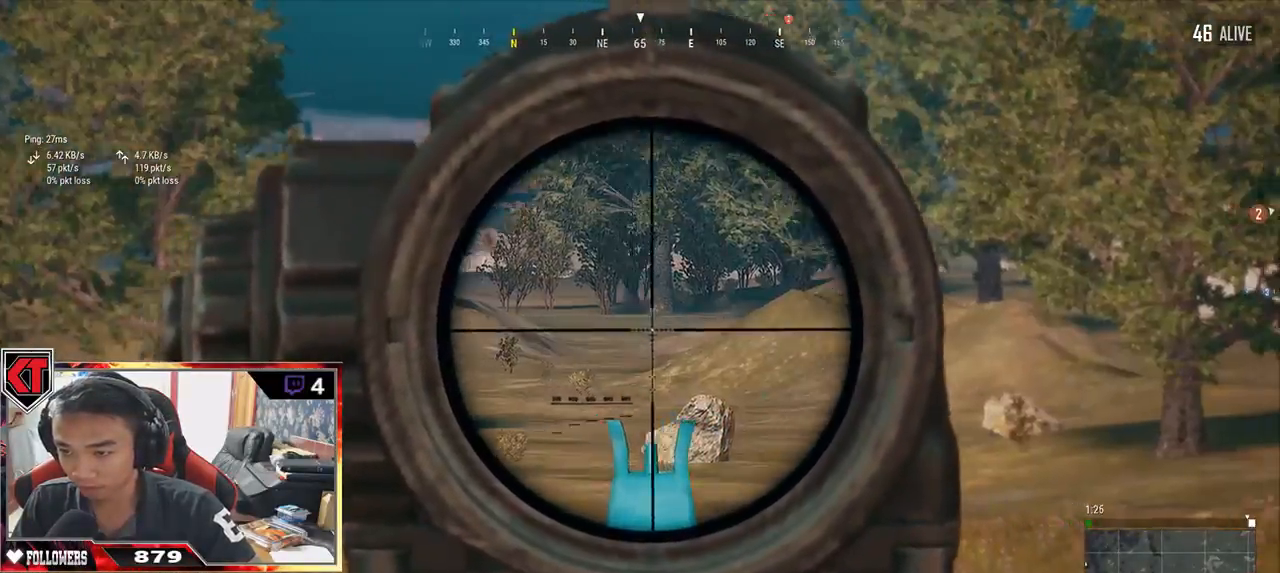
{"keys": ["a"], "mouse": [], "events": [[34, "a", "down"], [100, "s", "up"]]}